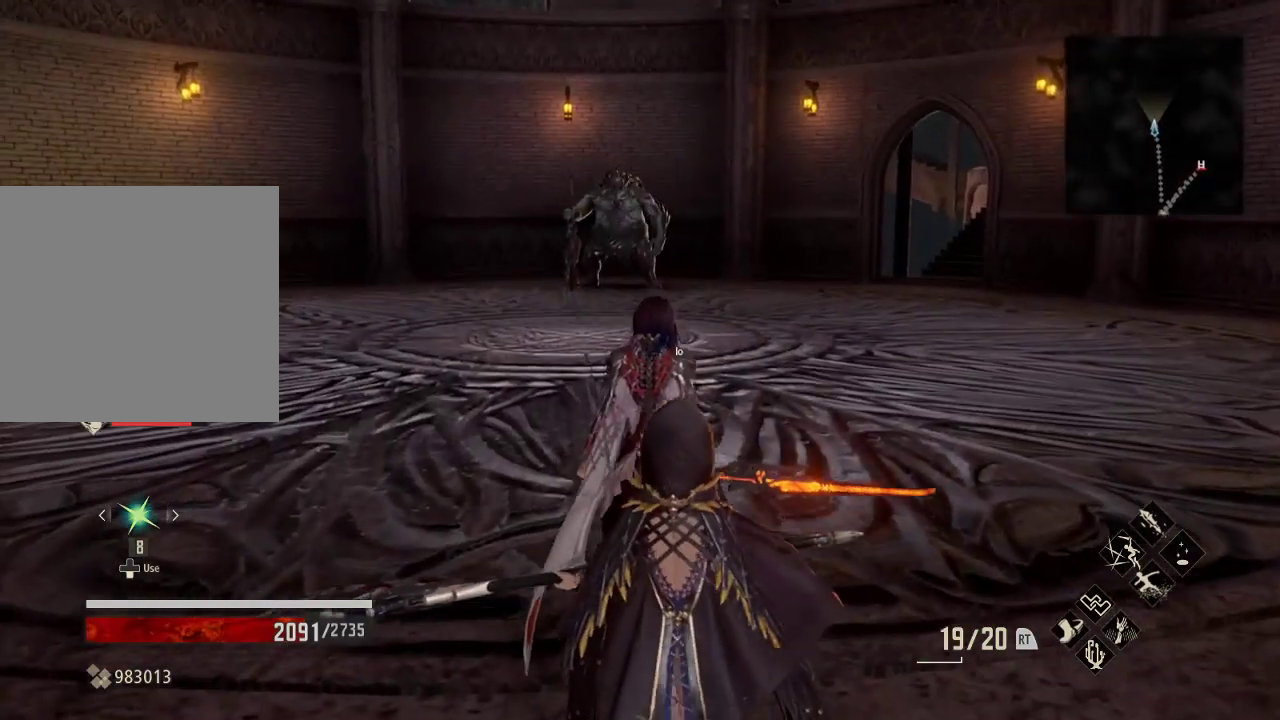
Gameplay with a controller (Xbox layout); each line is a JSON object with the inputs held at the frame after it. "events" lists button and stick changes between this image and that frame as [ms after this image, input, new state], when the widget could be followed in between.
{"buttons": [], "left_stick": "up", "right_stick": "center", "events": []}
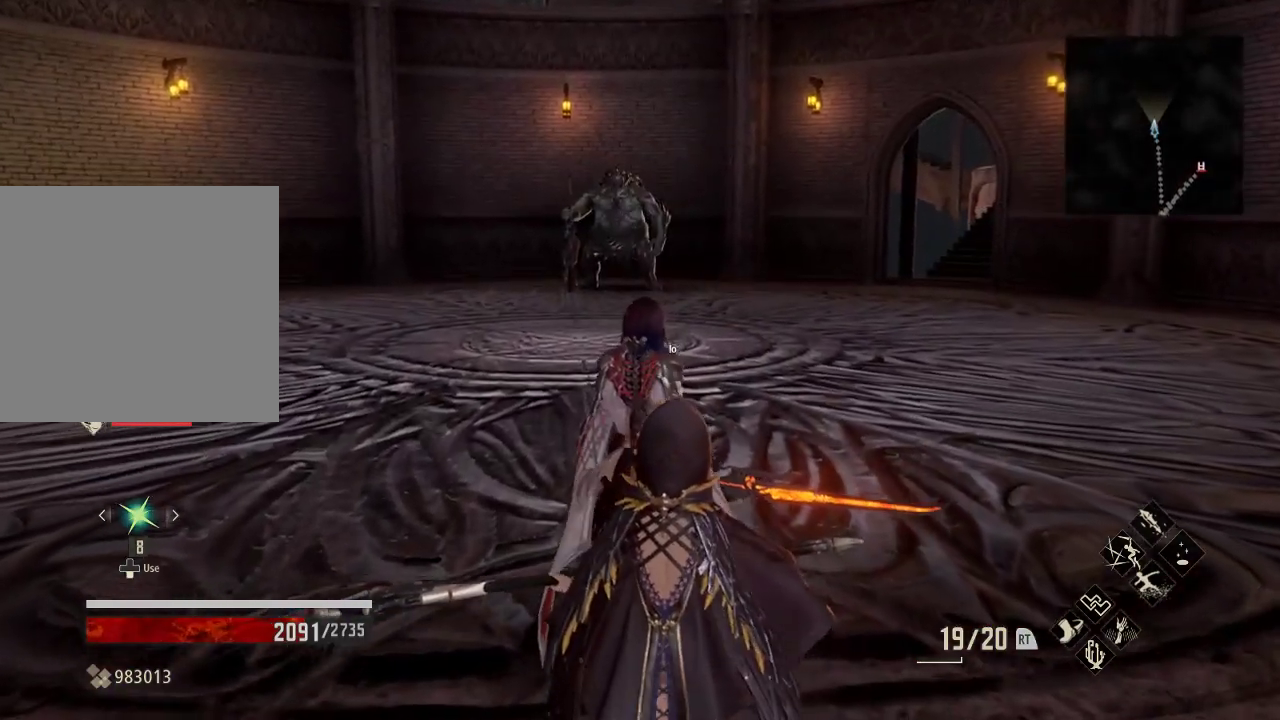
{"buttons": [], "left_stick": "up", "right_stick": "center", "events": [[267, "right_stick", "down"], [333, "right_stick", "center"]]}
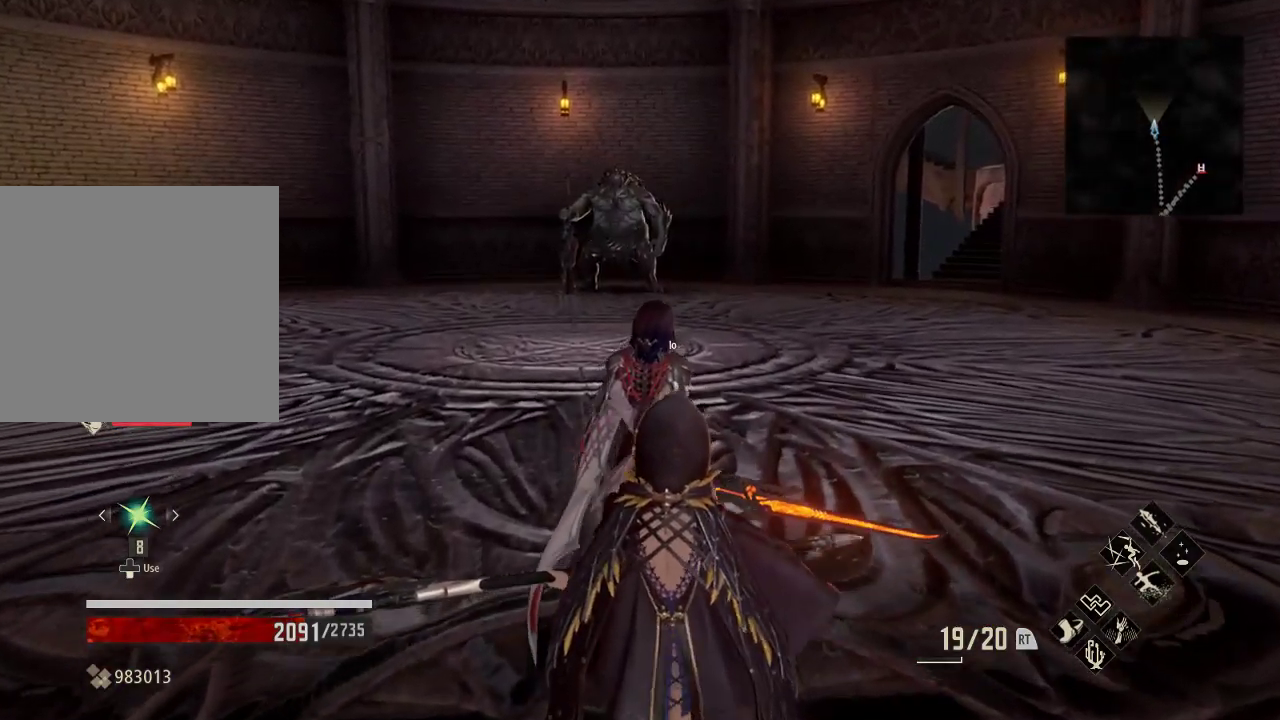
{"buttons": [], "left_stick": "center", "right_stick": "down", "events": [[233, "R3", "down"], [300, "left_stick", "center"], [433, "R3", "up"], [467, "right_stick", "down"]]}
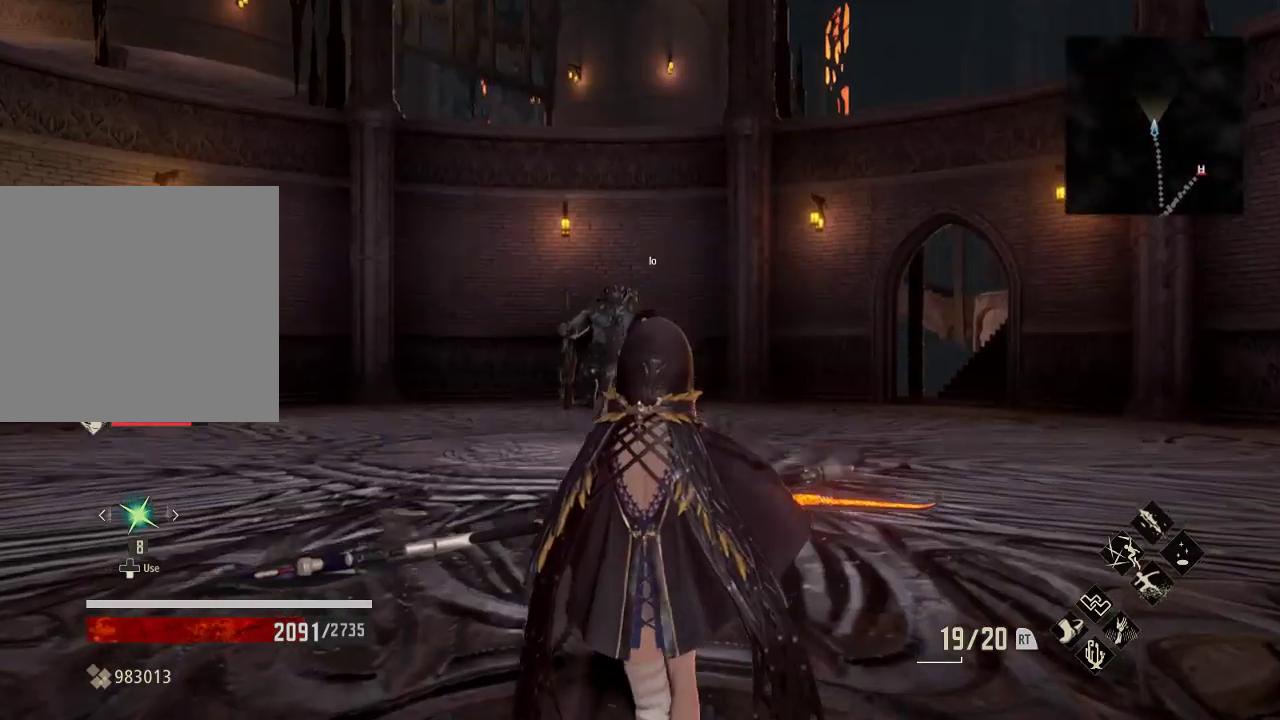
{"buttons": [], "left_stick": "up", "right_stick": "down", "events": [[67, "left_stick", "up"]]}
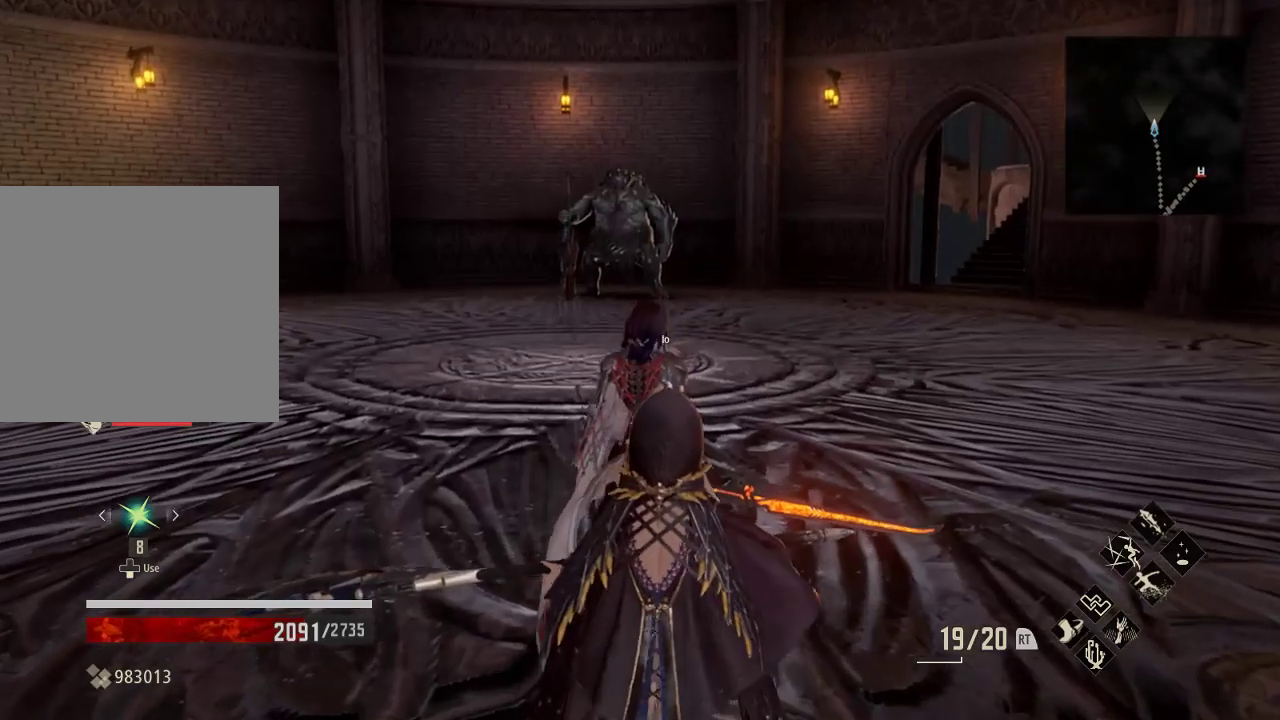
{"buttons": [], "left_stick": "up", "right_stick": "center", "events": [[67, "right_stick", "center"], [133, "right_stick", "down"], [233, "right_stick", "center"]]}
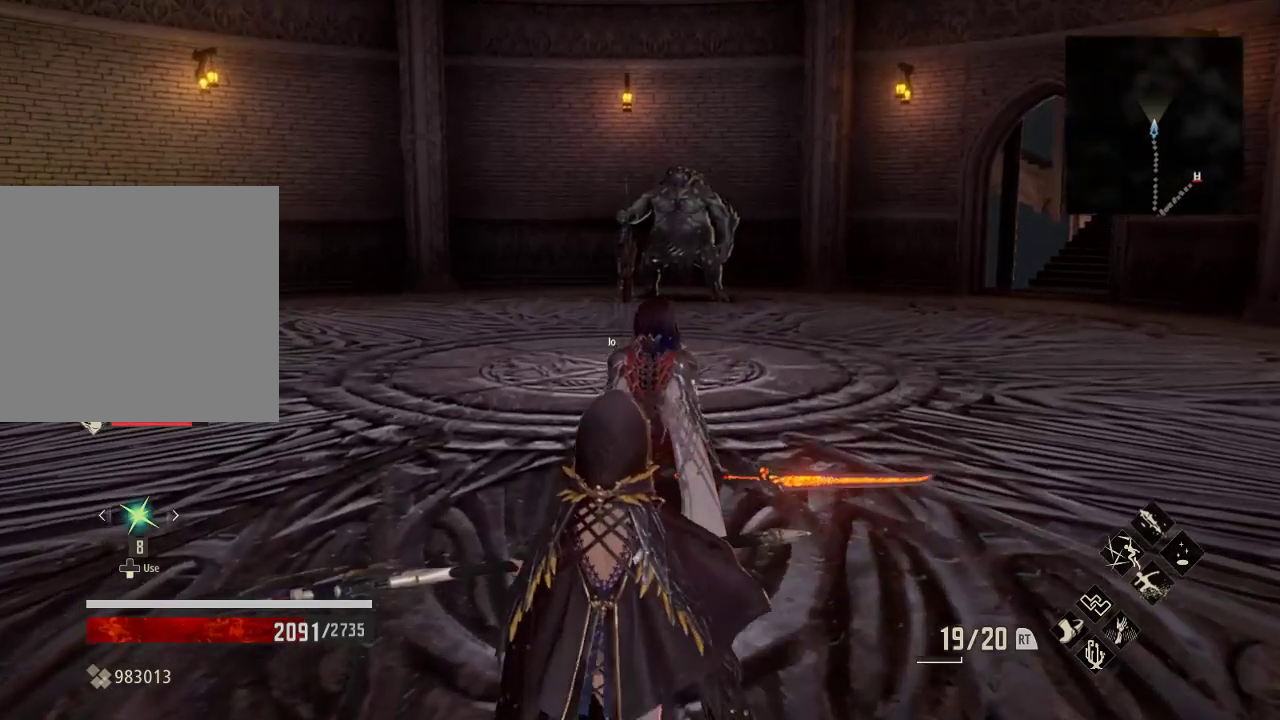
{"buttons": [], "left_stick": "up", "right_stick": "center", "events": []}
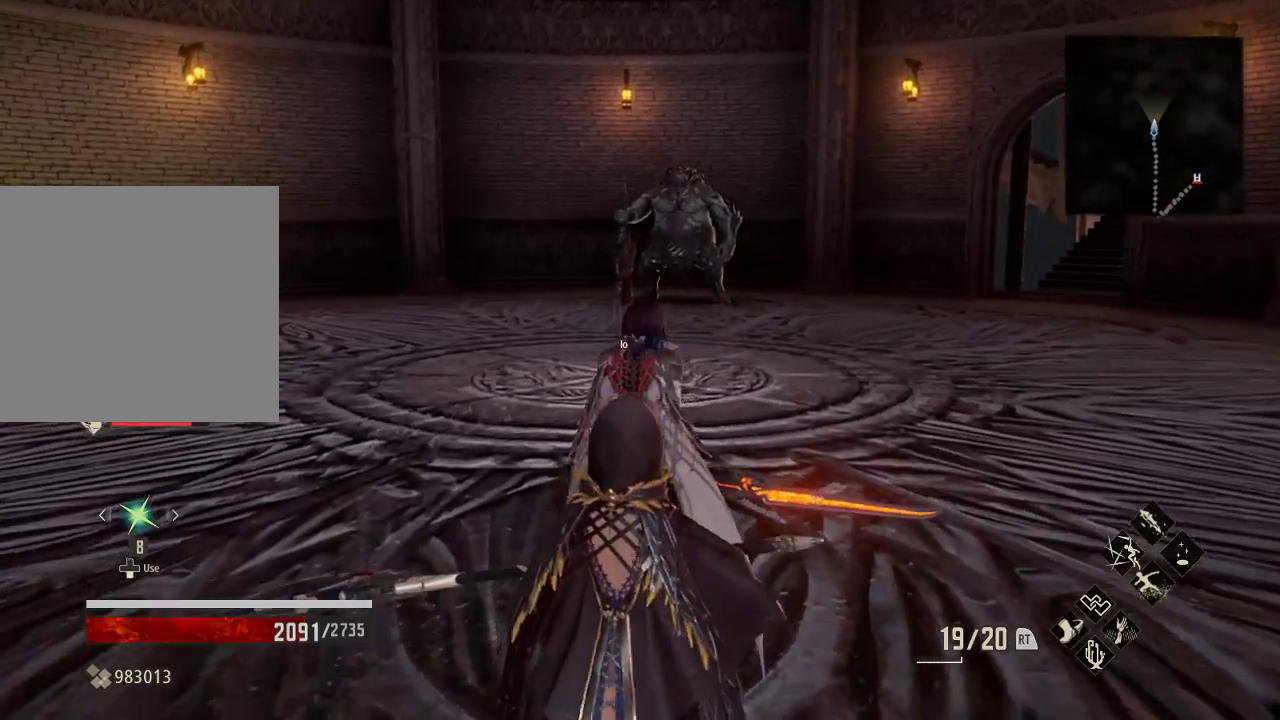
{"buttons": [], "left_stick": "up", "right_stick": "down", "events": [[333, "right_stick", "down"]]}
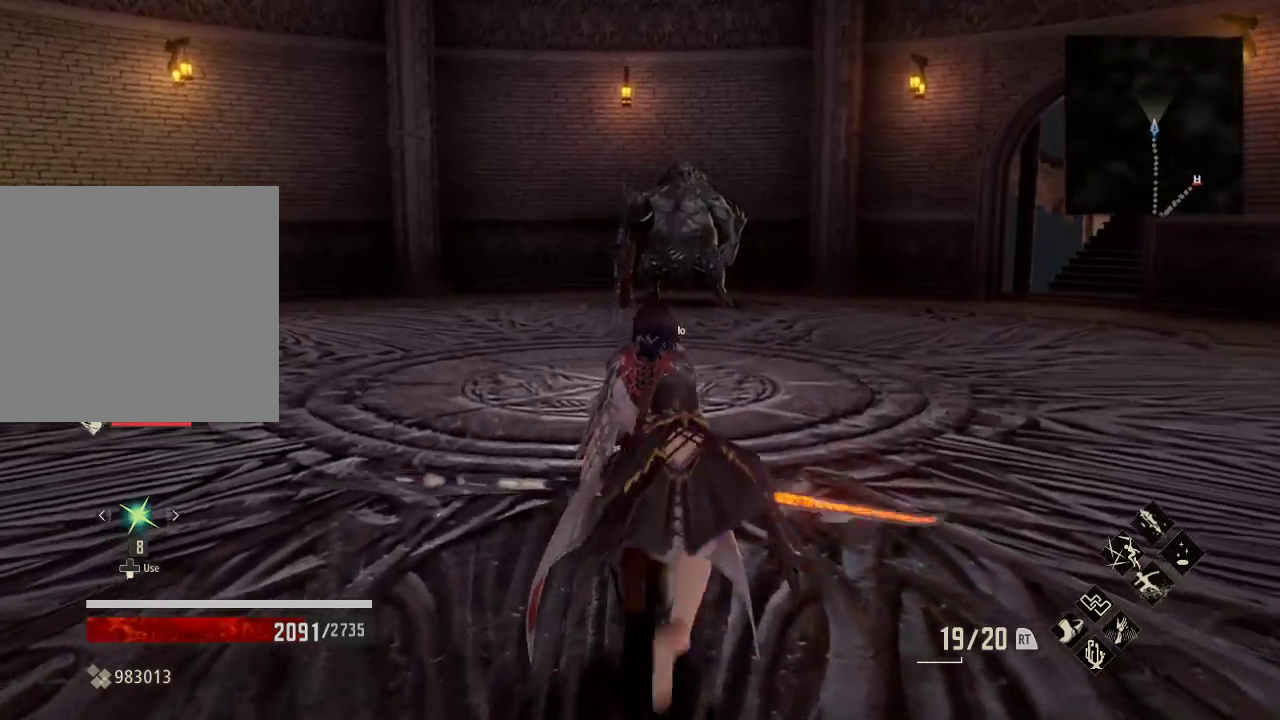
{"buttons": [], "left_stick": "up", "right_stick": "center", "events": [[200, "R3", "down"], [200, "right_stick", "center"], [367, "R3", "up"]]}
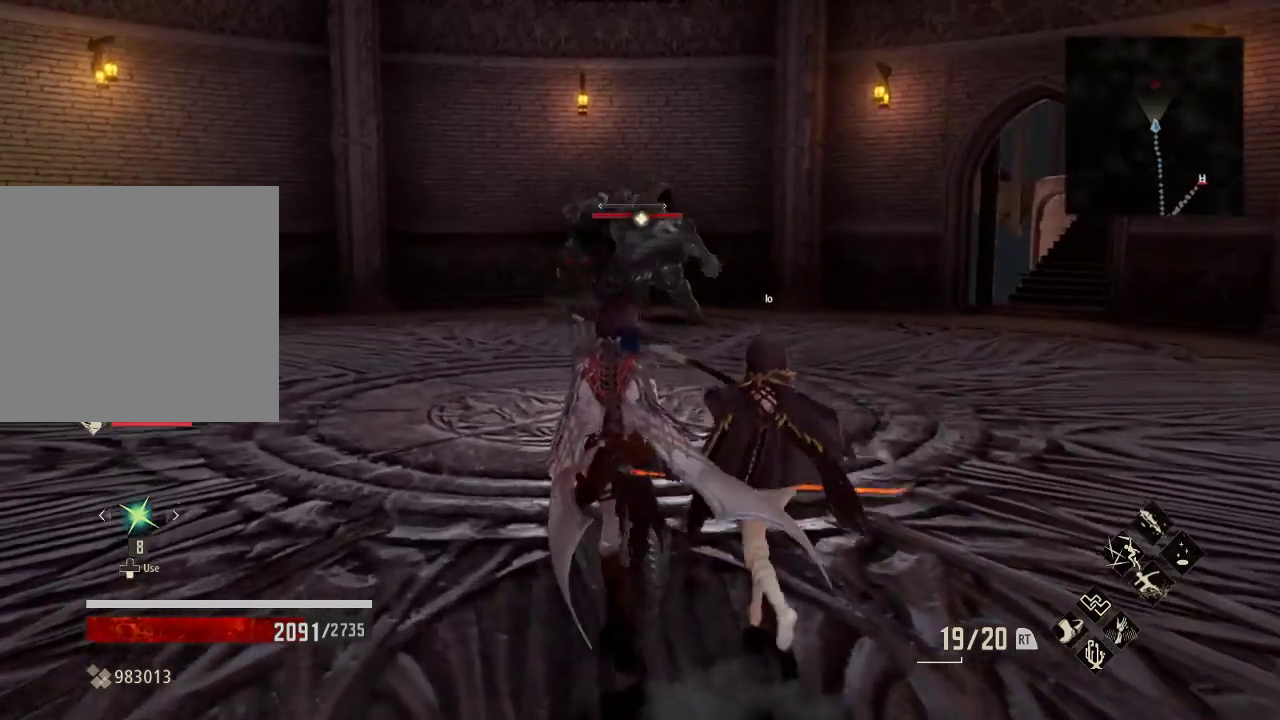
{"buttons": [], "left_stick": "up-left", "right_stick": "center", "events": [[233, "left_stick", "up-left"]]}
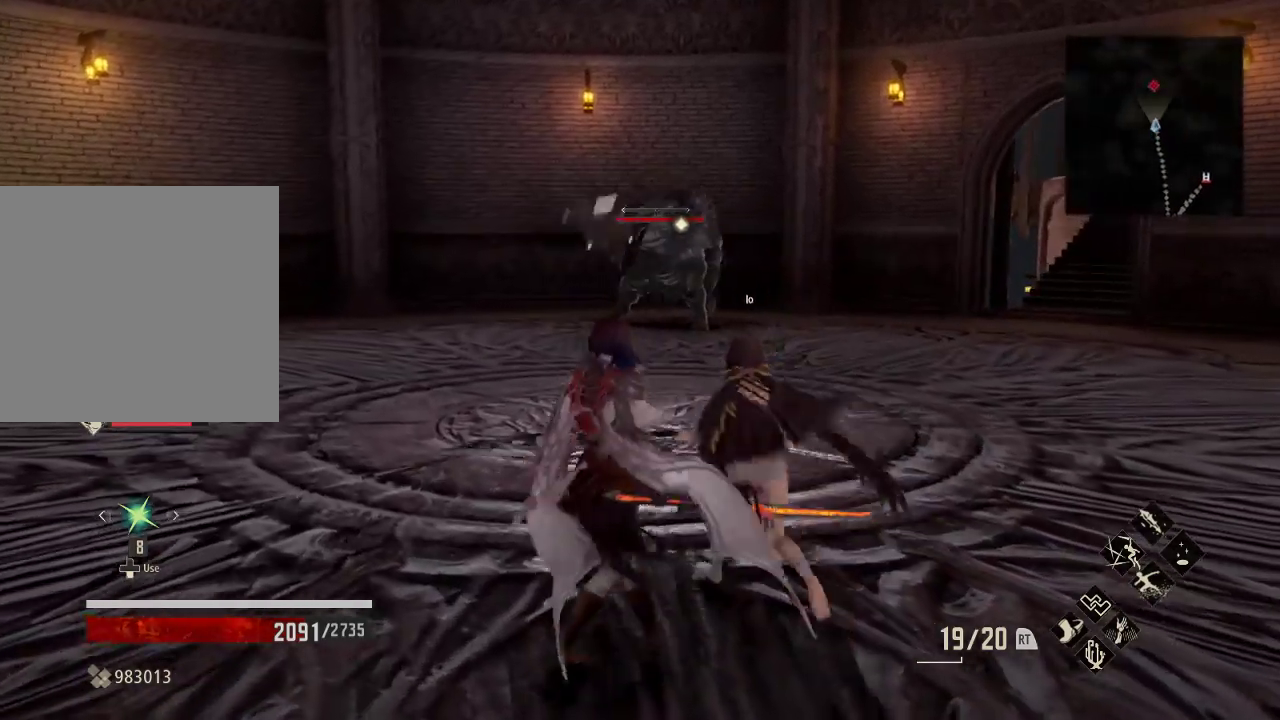
{"buttons": [], "left_stick": "left", "right_stick": "center", "events": [[100, "left_stick", "left"], [400, "DPAD_RIGHT", "down"], [467, "DPAD_RIGHT", "up"]]}
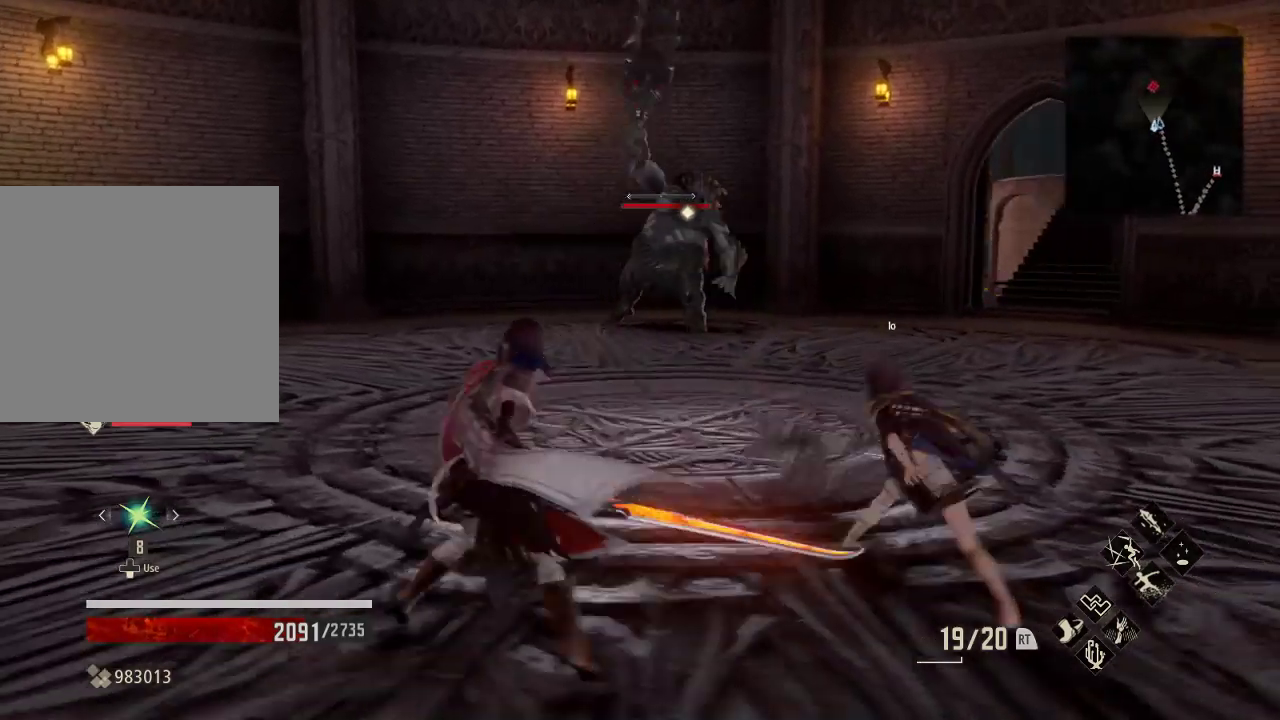
{"buttons": ["R2"], "left_stick": "left", "right_stick": "center", "events": [[300, "R2", "down"]]}
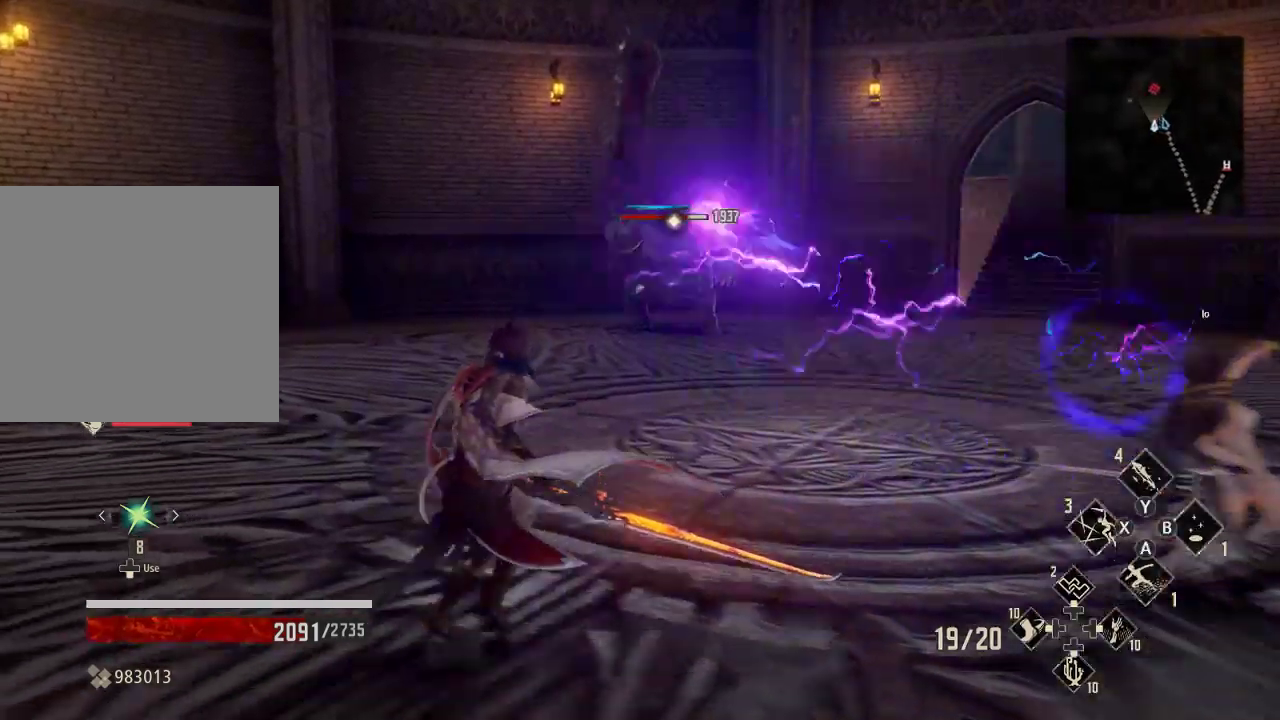
{"buttons": ["Y", "R2"], "left_stick": "left", "right_stick": "center", "events": [[400, "Y", "down"]]}
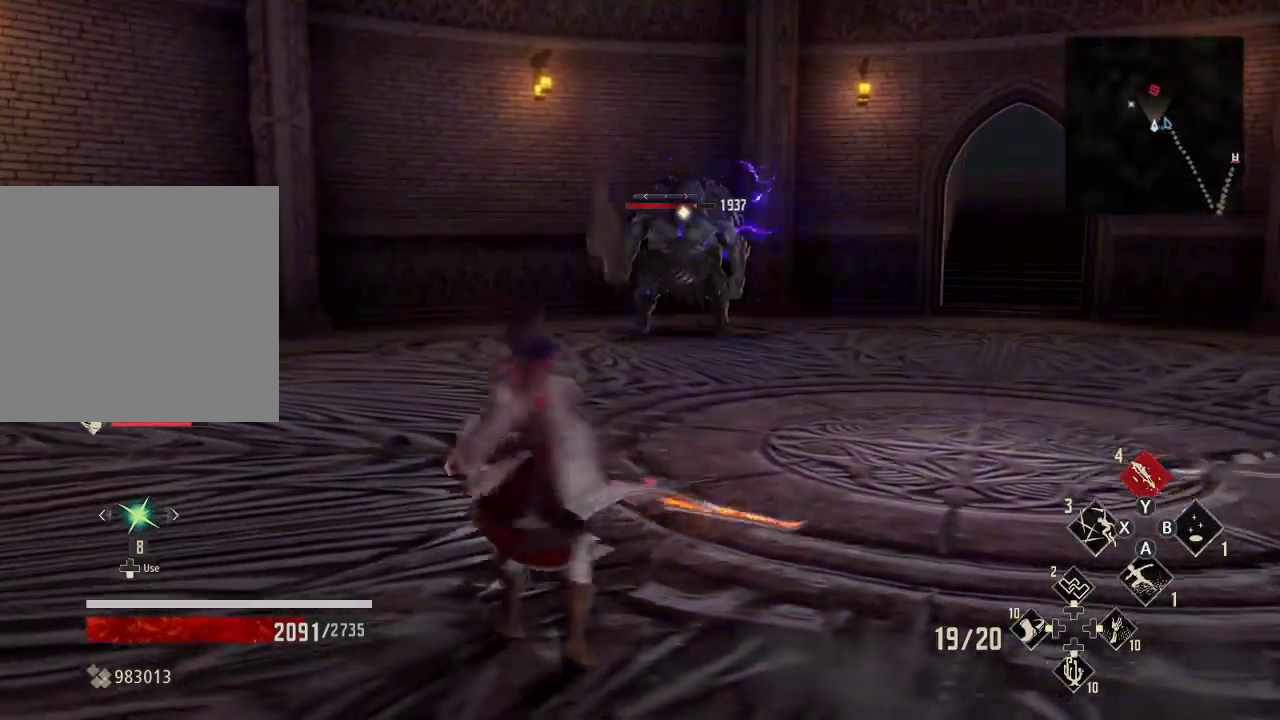
{"buttons": [], "left_stick": "left", "right_stick": "center", "events": [[67, "R2", "up"], [67, "Y", "up"]]}
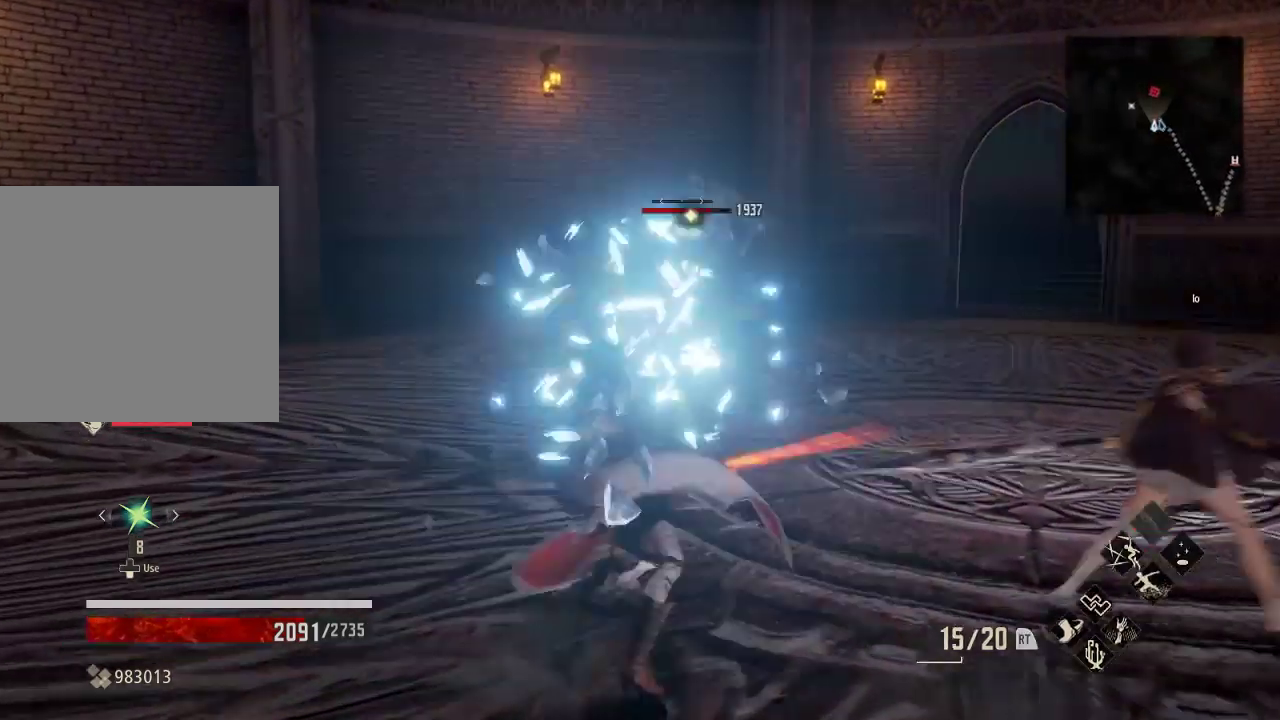
{"buttons": [], "left_stick": "left", "right_stick": "center", "events": []}
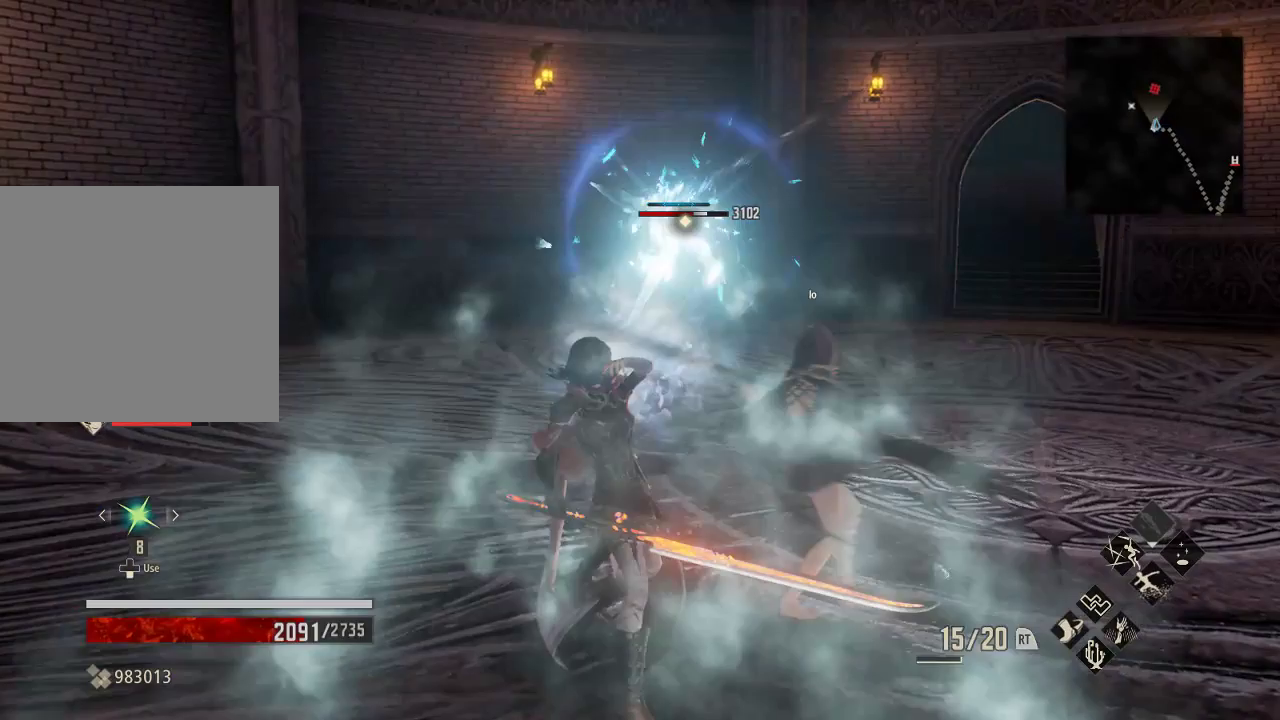
{"buttons": [], "left_stick": "up-left", "right_stick": "center", "events": [[167, "left_stick", "up-left"]]}
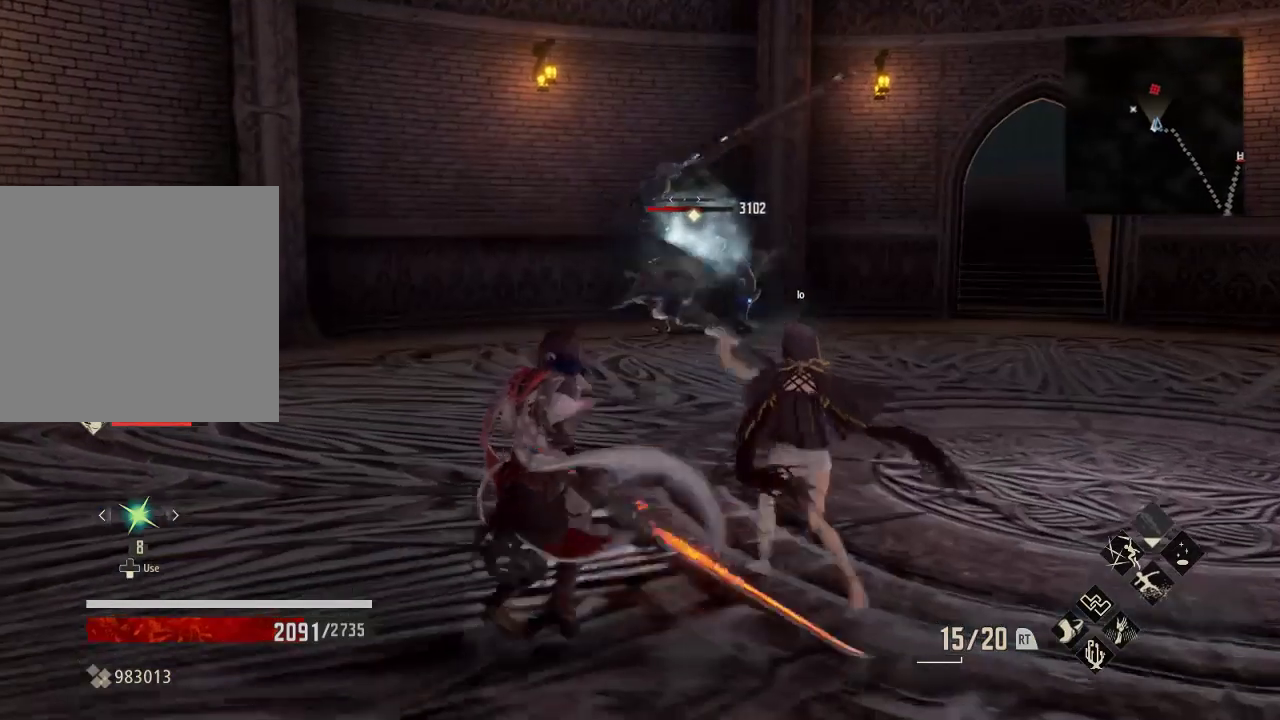
{"buttons": [], "left_stick": "right", "right_stick": "center", "events": [[367, "left_stick", "center"], [500, "left_stick", "right"]]}
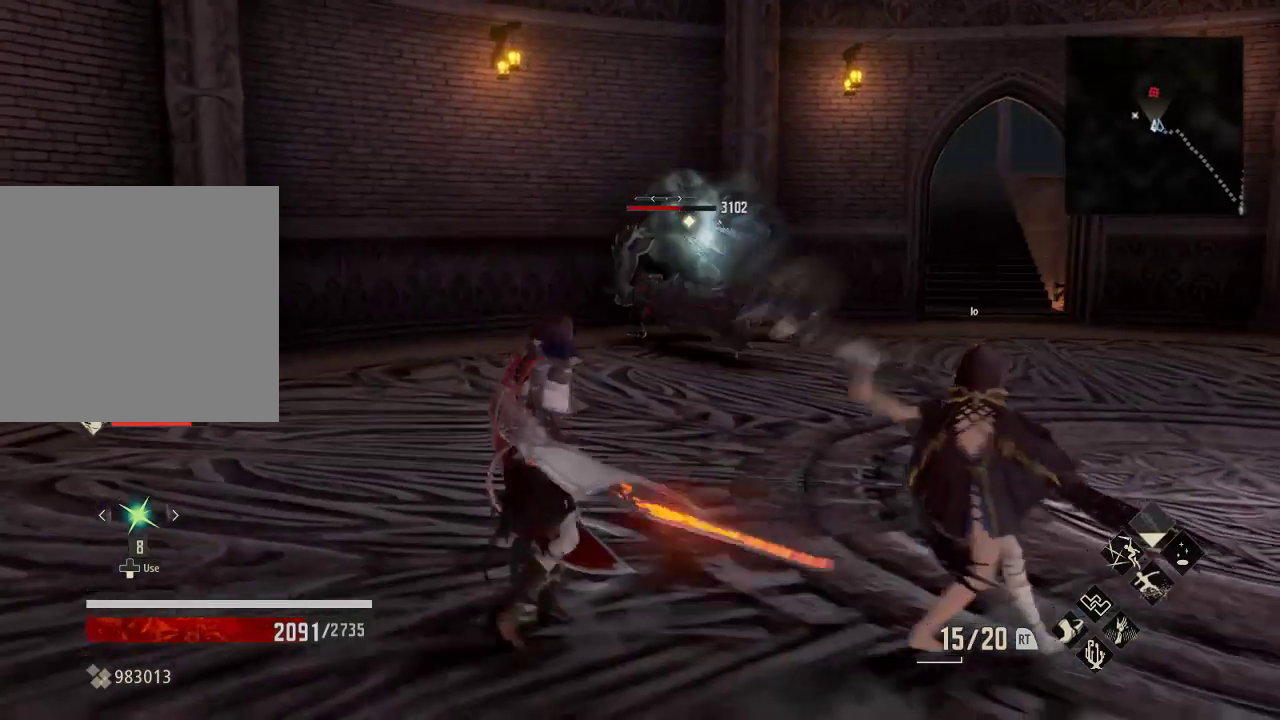
{"buttons": [], "left_stick": "right", "right_stick": "center", "events": []}
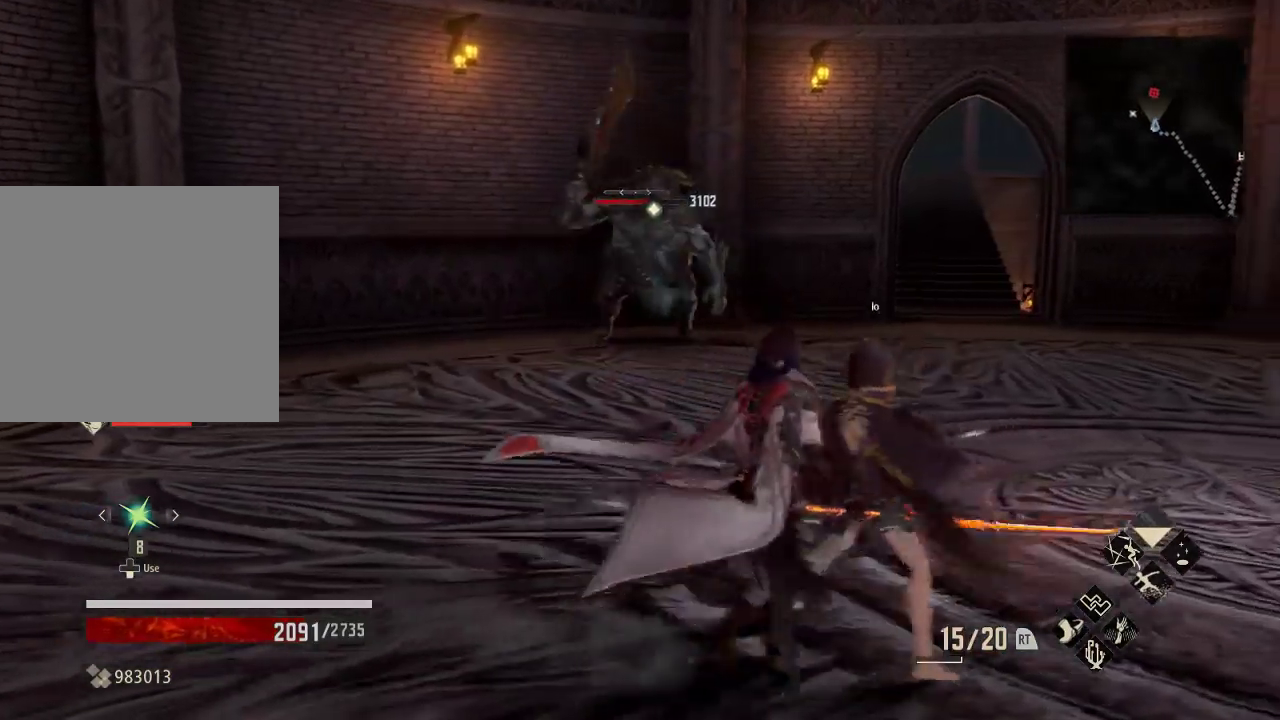
{"buttons": [], "left_stick": "right", "right_stick": "center", "events": []}
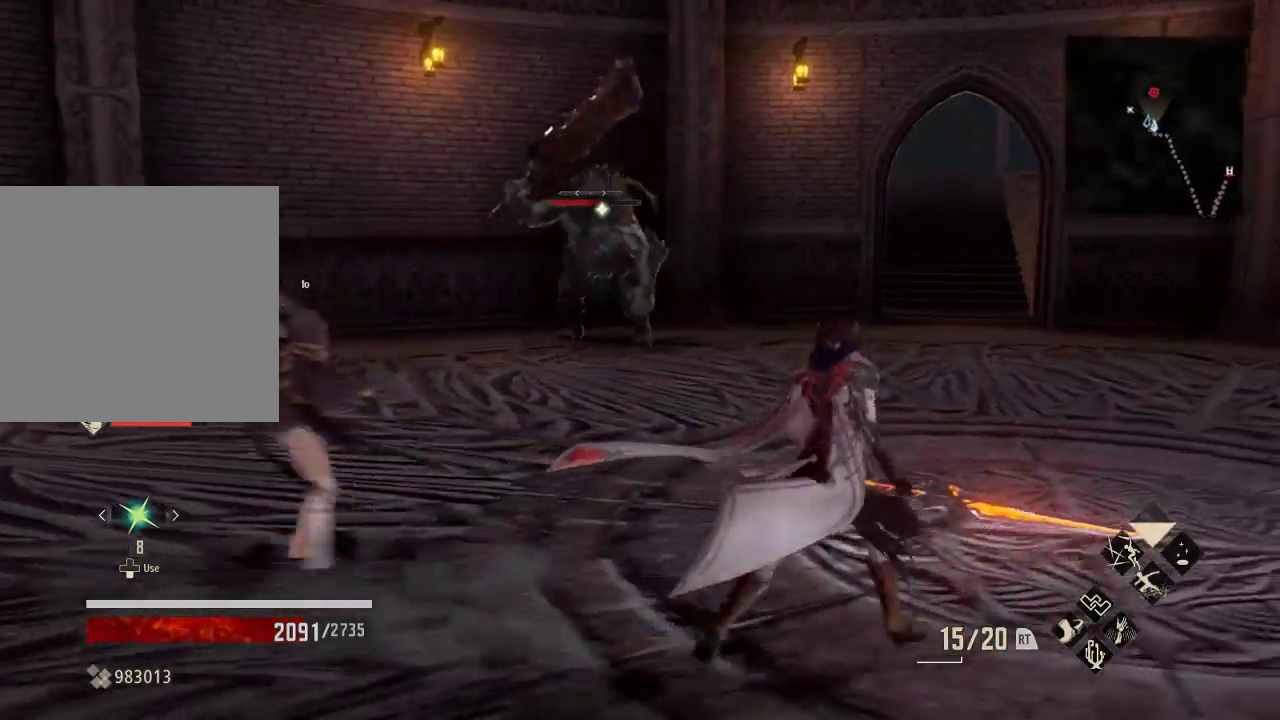
{"buttons": [], "left_stick": "up-right", "right_stick": "center", "events": [[267, "left_stick", "up-right"]]}
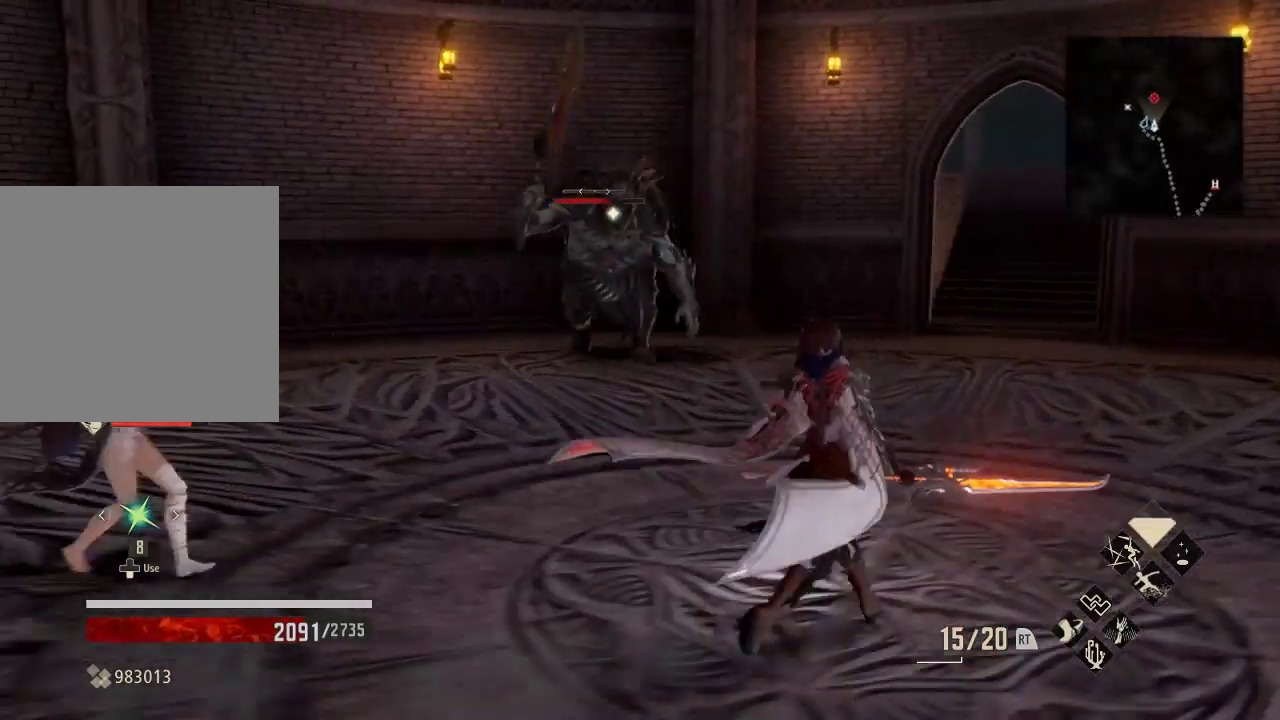
{"buttons": [], "left_stick": "up-right", "right_stick": "center", "events": []}
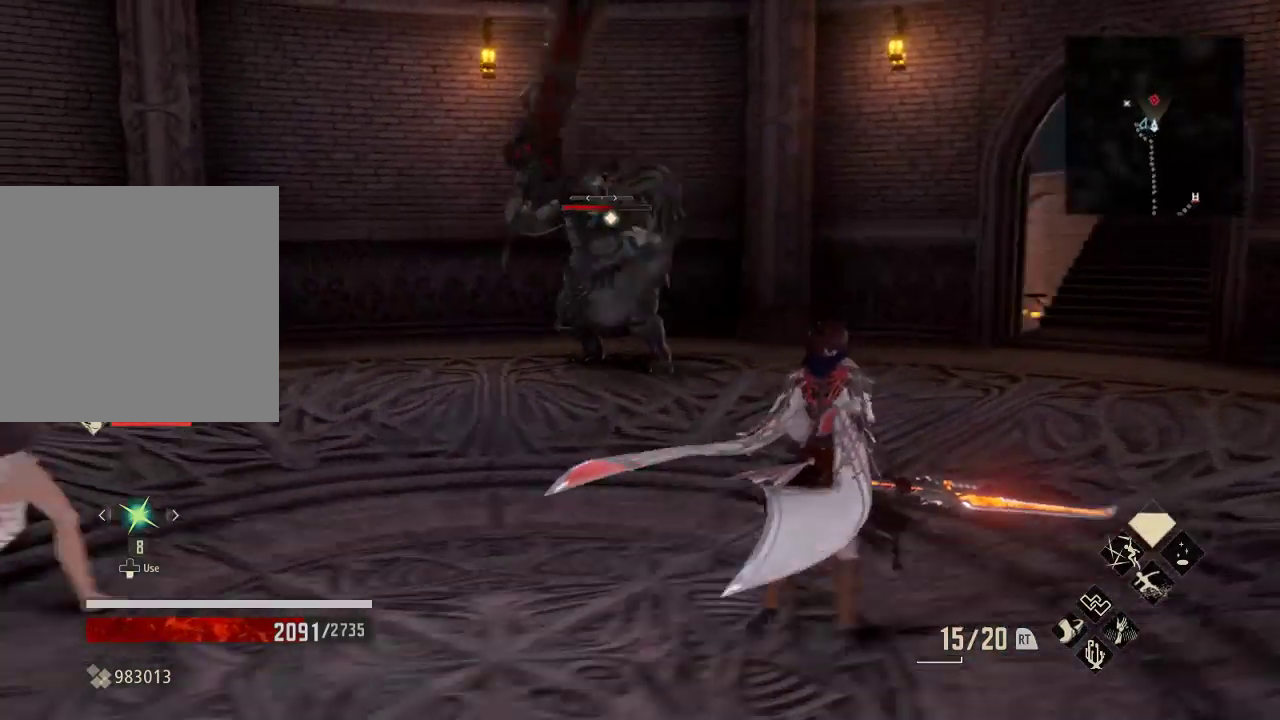
{"buttons": [], "left_stick": "up-right", "right_stick": "center", "events": []}
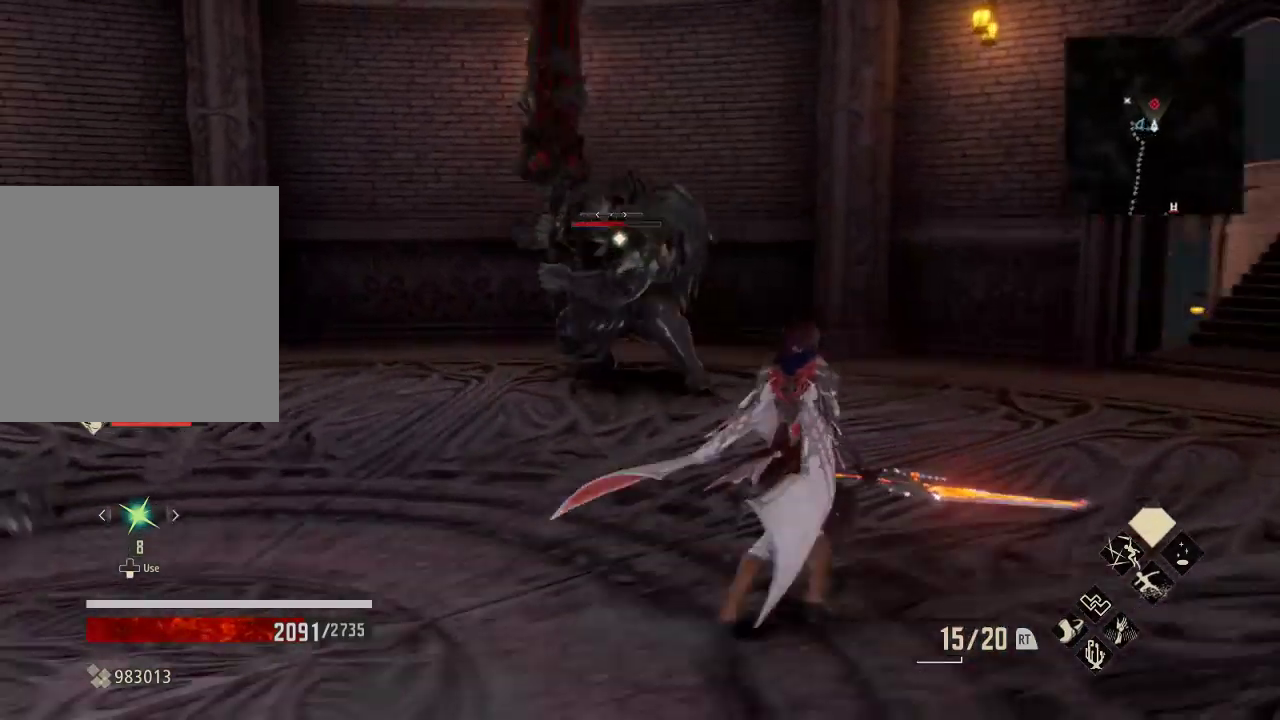
{"buttons": [], "left_stick": "down", "right_stick": "center", "events": [[267, "left_stick", "down-right"], [333, "left_stick", "down"]]}
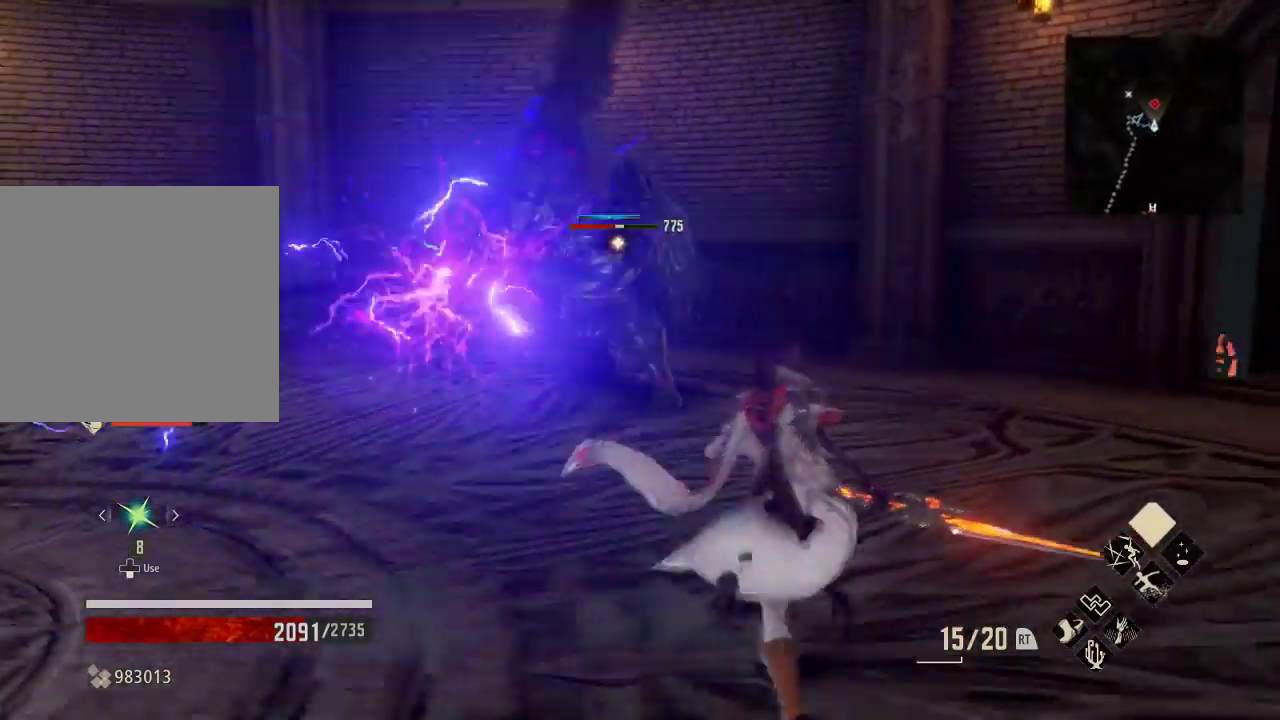
{"buttons": [], "left_stick": "left", "right_stick": "center", "events": [[67, "left_stick", "down-left"], [333, "left_stick", "left"]]}
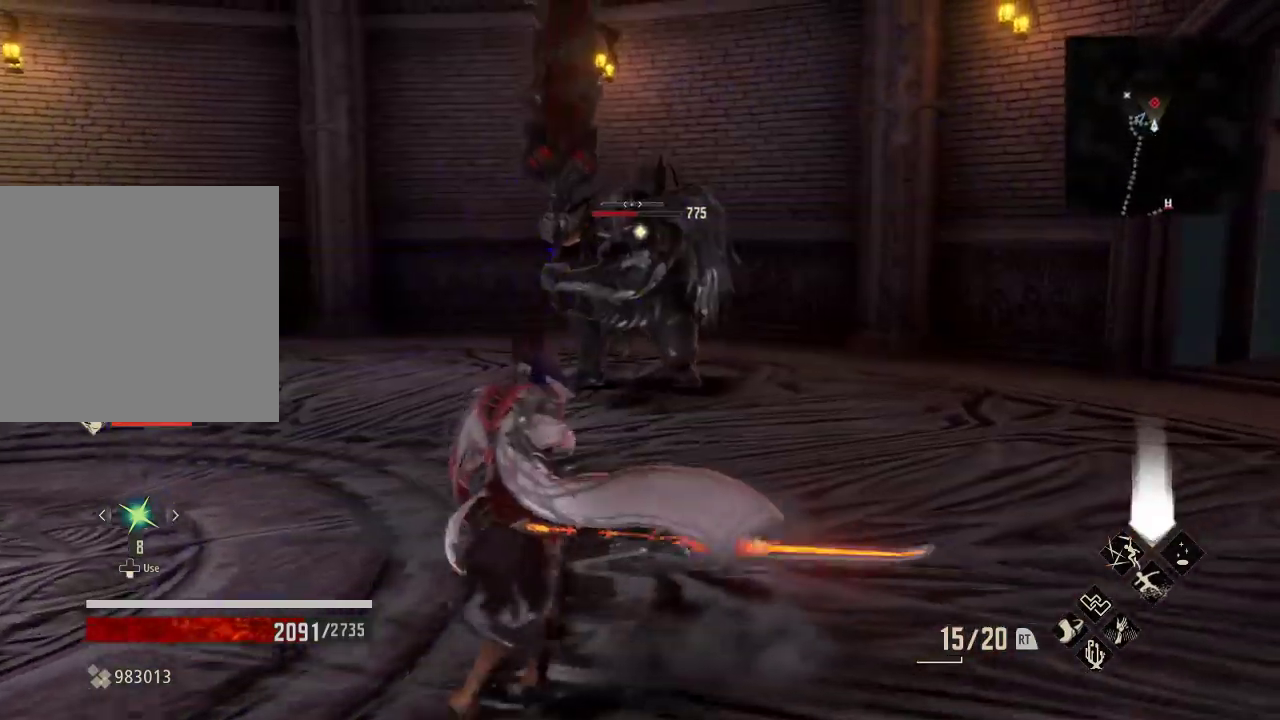
{"buttons": [], "left_stick": "center", "right_stick": "center", "events": [[67, "left_stick", "center"]]}
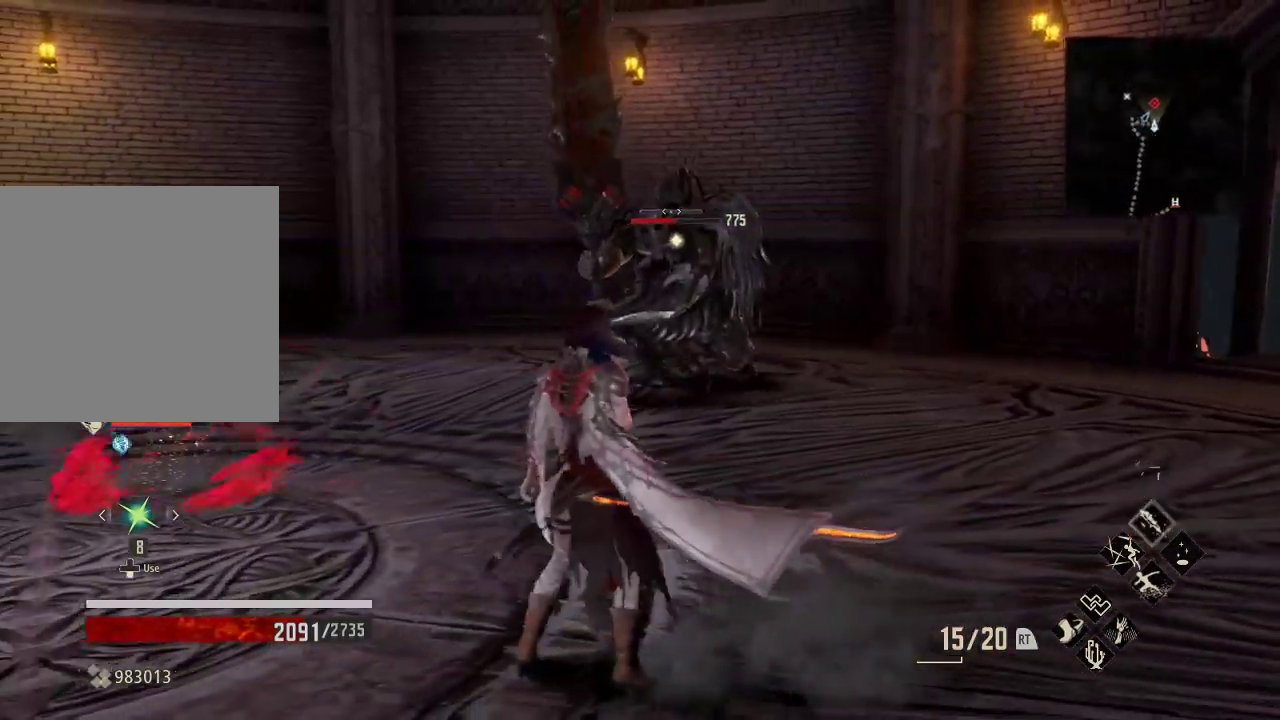
{"buttons": [], "left_stick": "up-right", "right_stick": "center", "events": [[167, "left_stick", "up-right"]]}
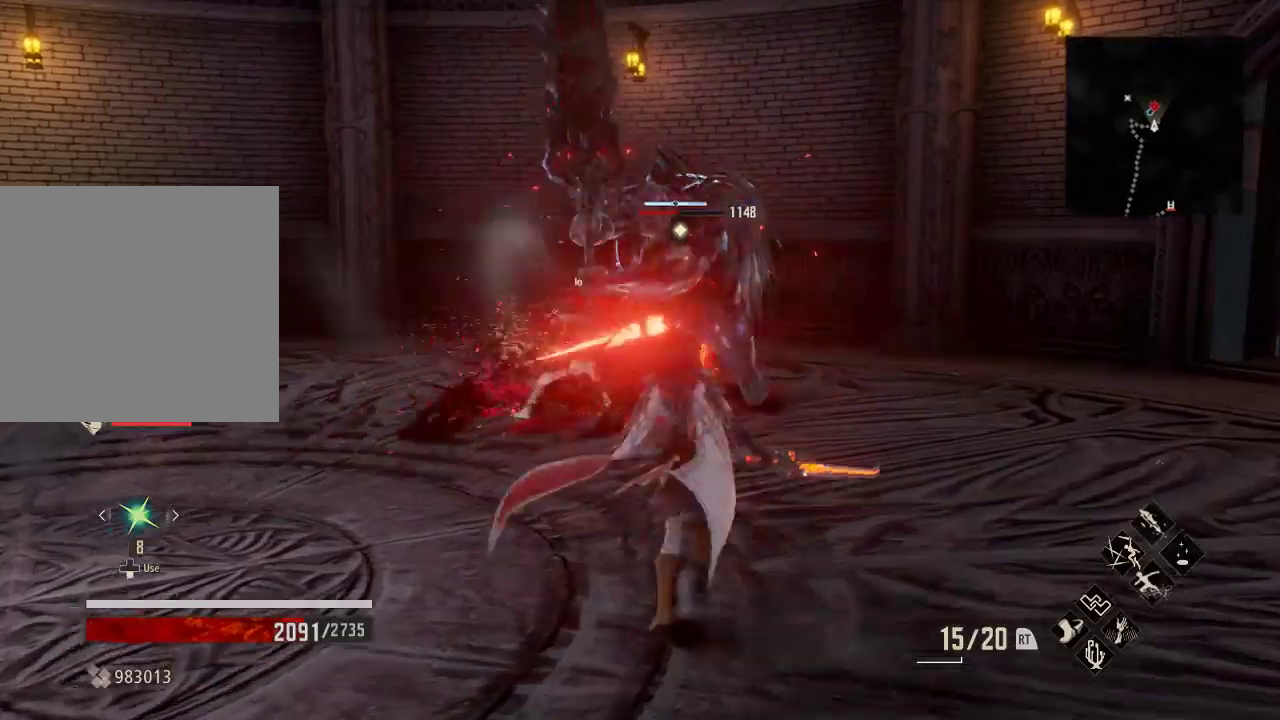
{"buttons": [], "left_stick": "up", "right_stick": "center", "events": [[133, "left_stick", "up"]]}
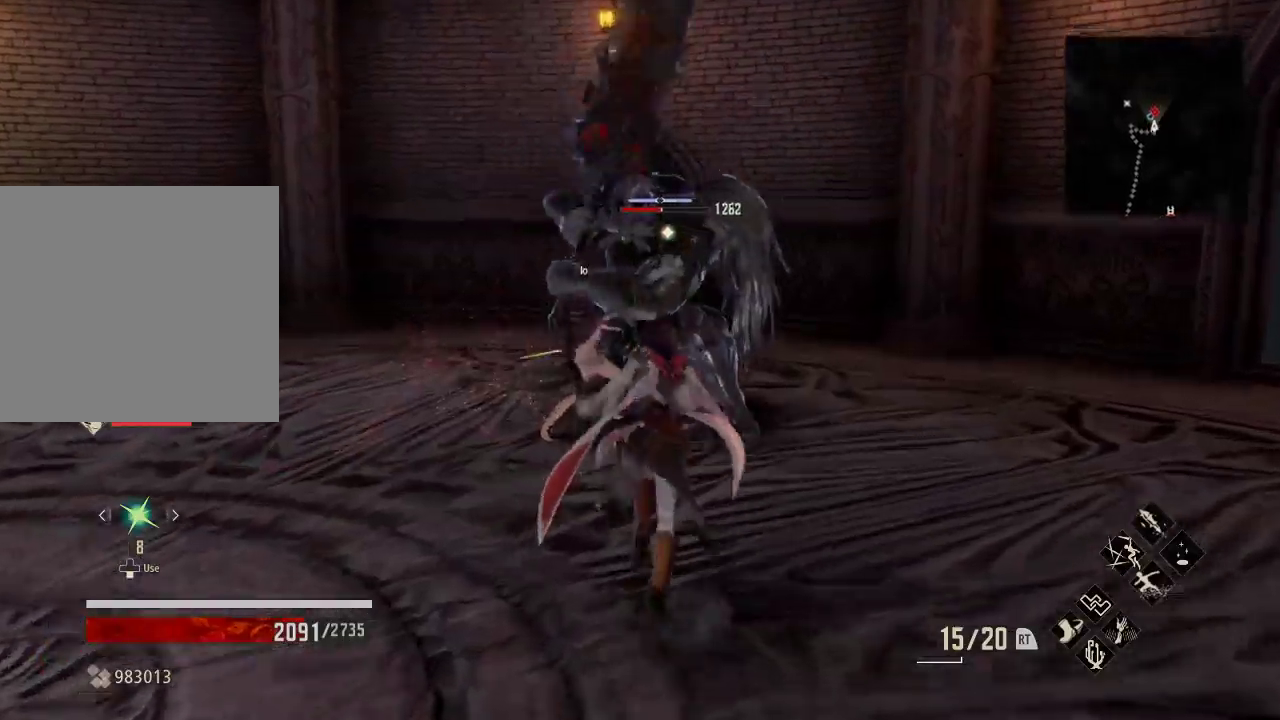
{"buttons": [], "left_stick": "up-left", "right_stick": "center", "events": [[467, "left_stick", "up-left"]]}
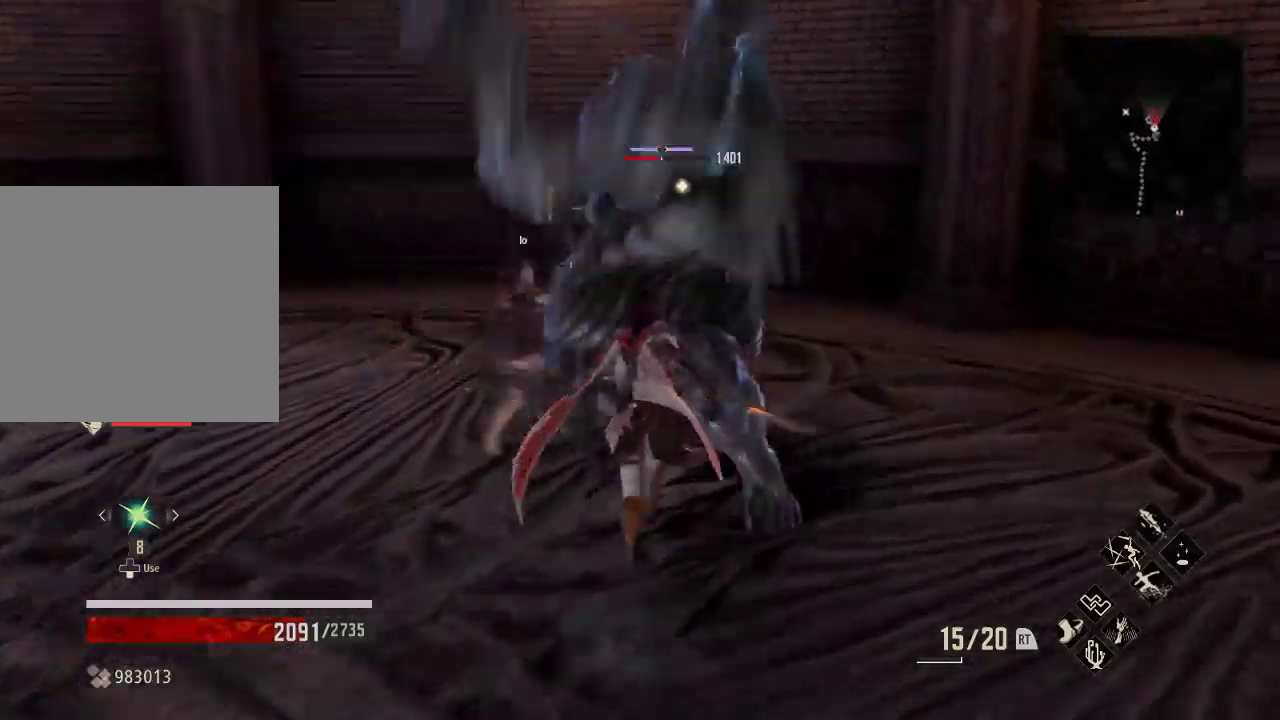
{"buttons": [], "left_stick": "up-left", "right_stick": "center"}
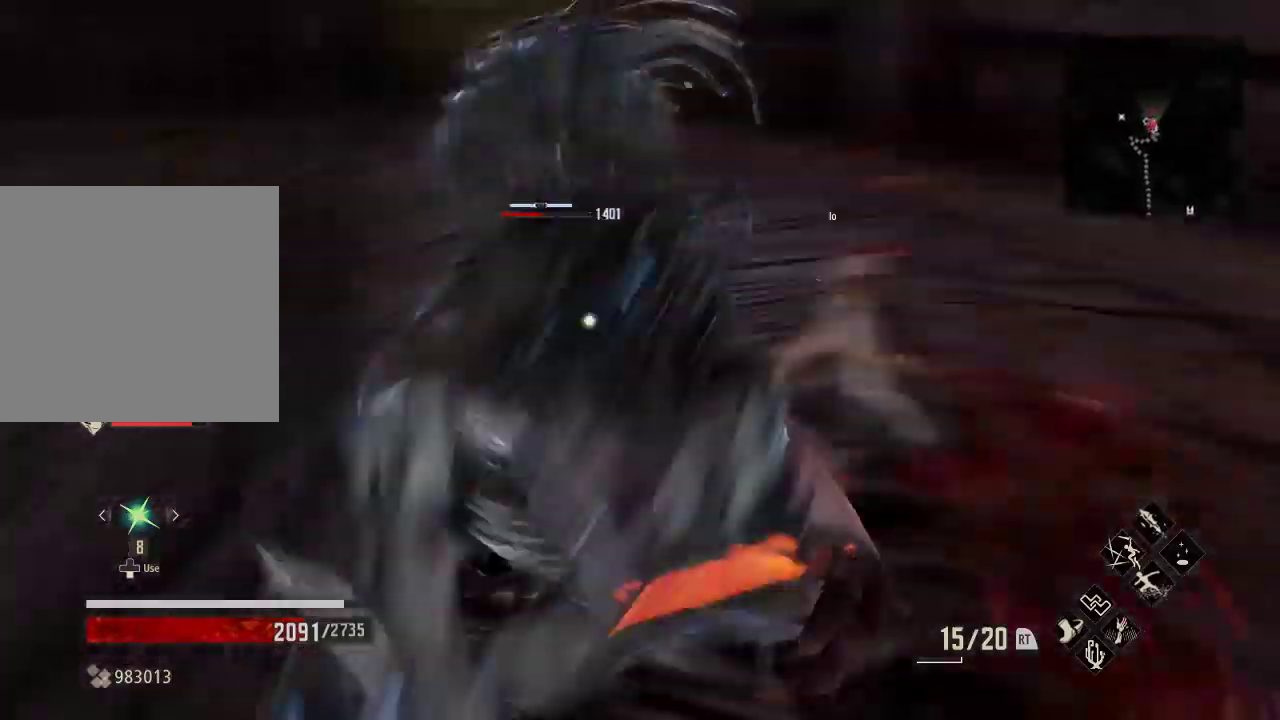
{"buttons": [], "left_stick": "right", "right_stick": "center", "events": [[200, "left_stick", "down"], [300, "left_stick", "up-right"], [500, "left_stick", "right"]]}